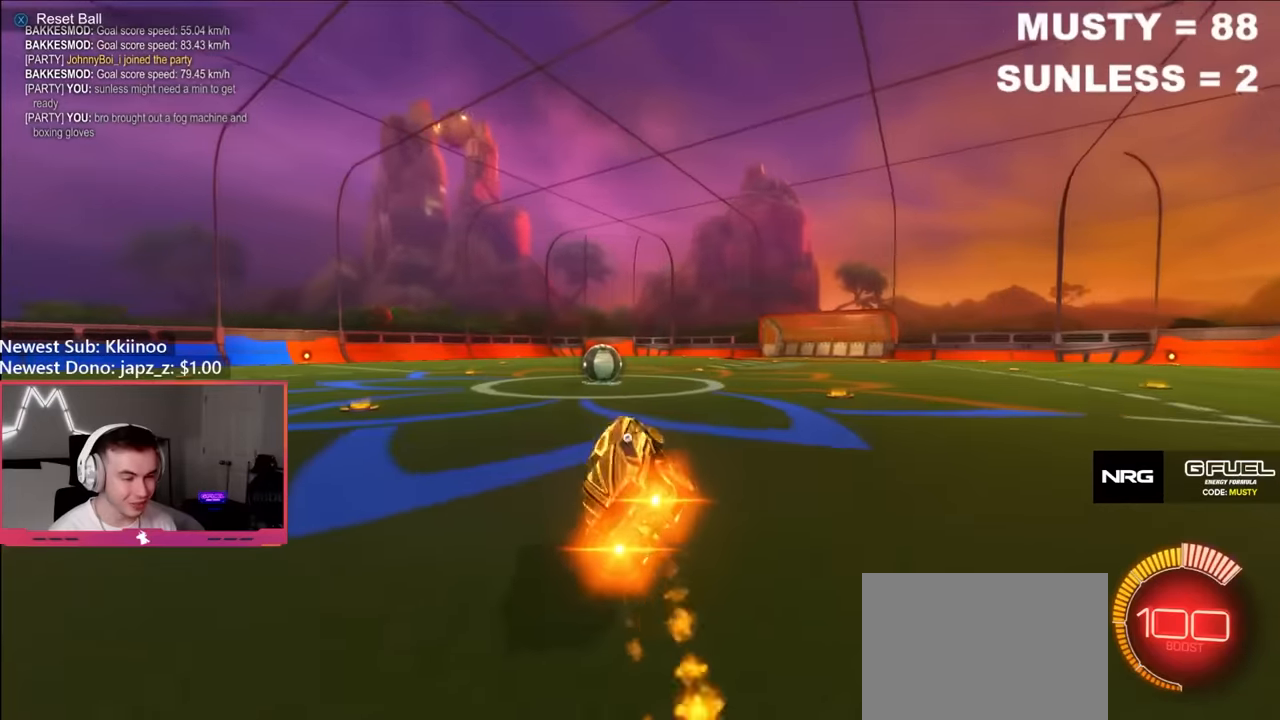
Gameplay with a controller (Xbox layout); each line is a JSON object with the inputs held at the frame after it. "events" lists button and stick changes between this image and that frame as [ms after this image, input, new state], when the widget could be followed in between.
{"buttons": ["R2"], "left_stick": "center", "right_stick": "center", "events": [[50, "left_stick", "center"], [167, "B", "up"], [284, "left_stick", "left"], [384, "left_stick", "center"]]}
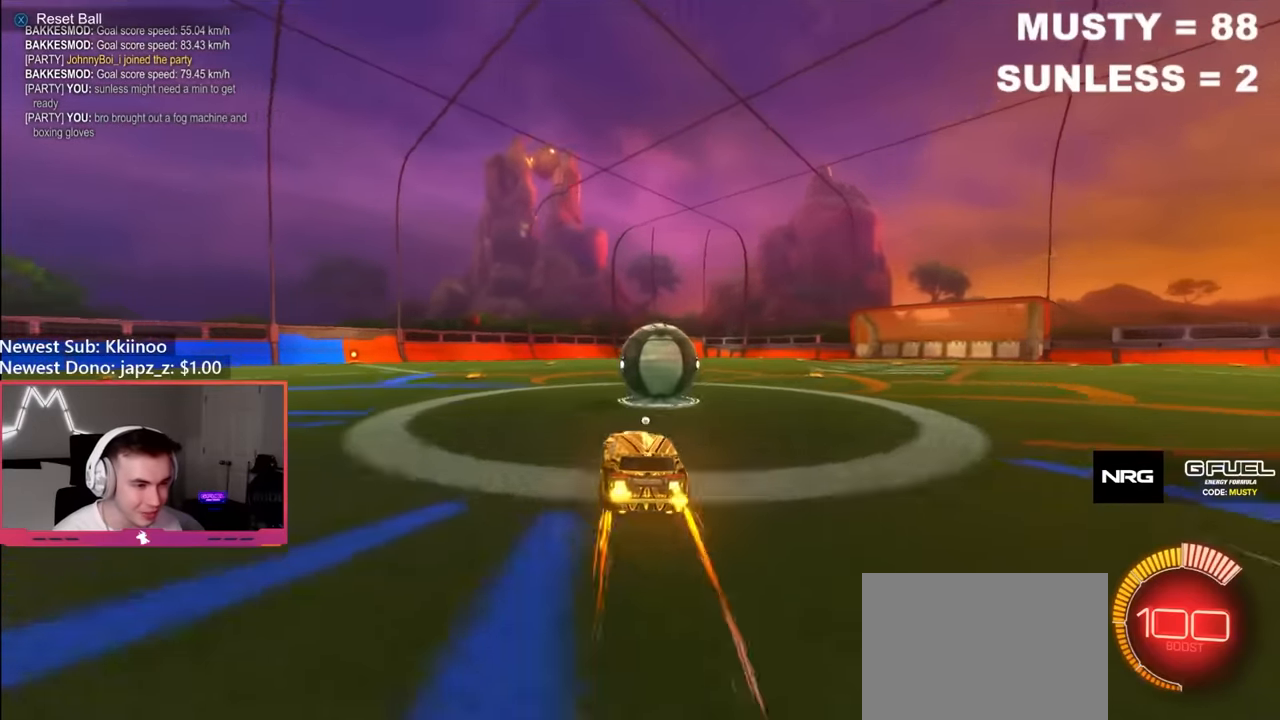
{"buttons": ["B", "L1", "R2"], "left_stick": "right", "right_stick": "center", "events": [[17, "A", "down"], [17, "left_stick", "left"], [84, "A", "up"], [84, "left_stick", "right"], [117, "L1", "down"], [134, "A", "down"], [250, "left_stick", "down-right"], [267, "A", "up"], [350, "B", "down"], [417, "left_stick", "right"]]}
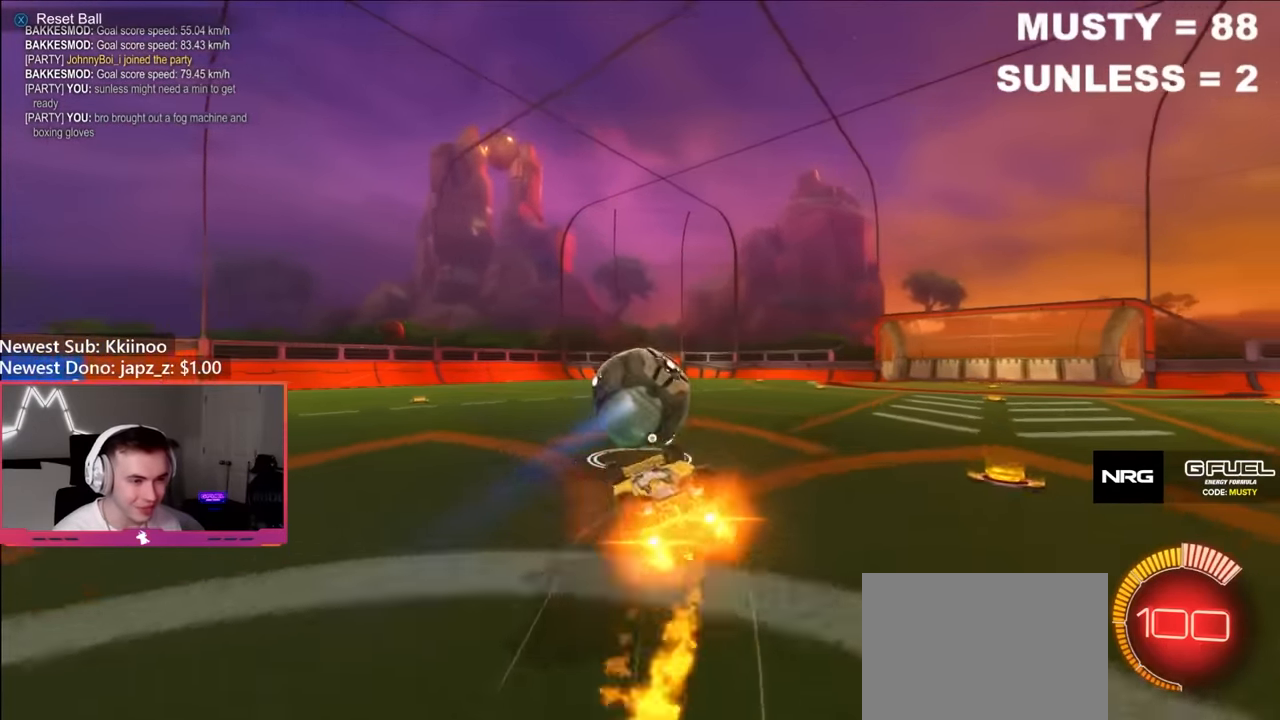
{"buttons": ["R2"], "left_stick": "center", "right_stick": "center", "events": [[167, "left_stick", "down-right"], [317, "B", "up"], [317, "L1", "up"], [400, "left_stick", "center"]]}
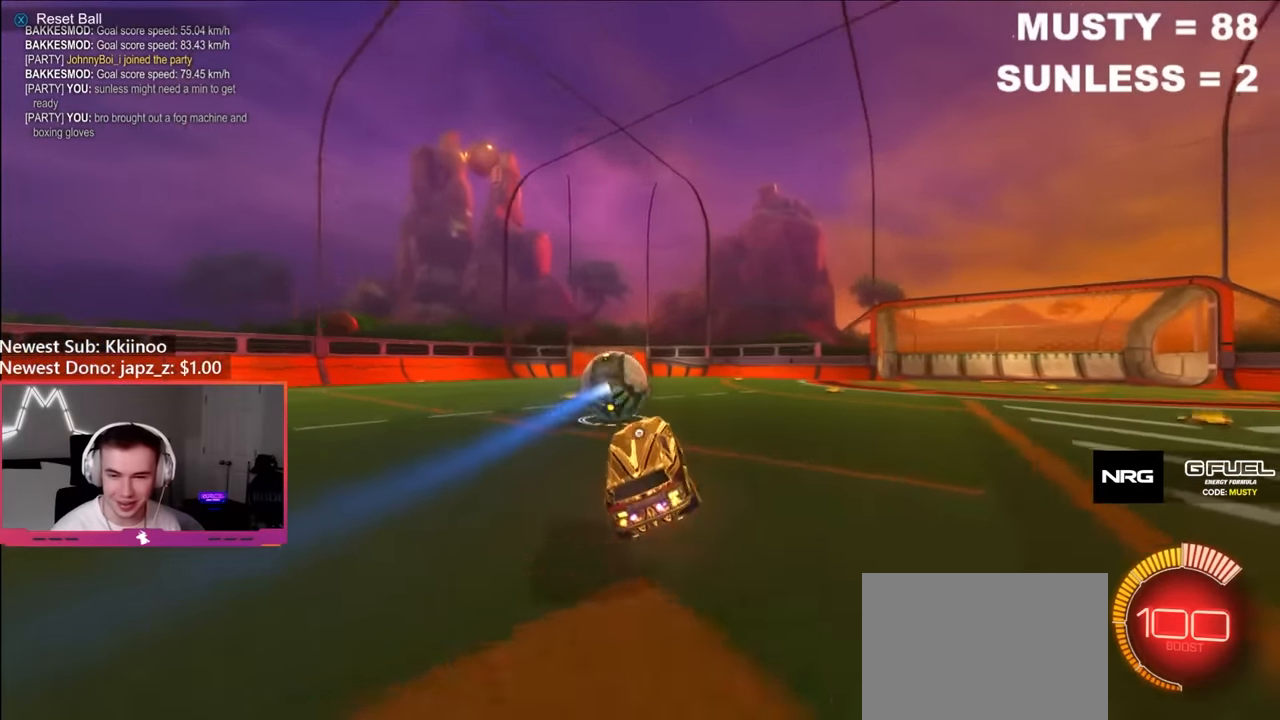
{"buttons": ["B", "R2"], "left_stick": "center", "right_stick": "center", "events": [[250, "B", "down"]]}
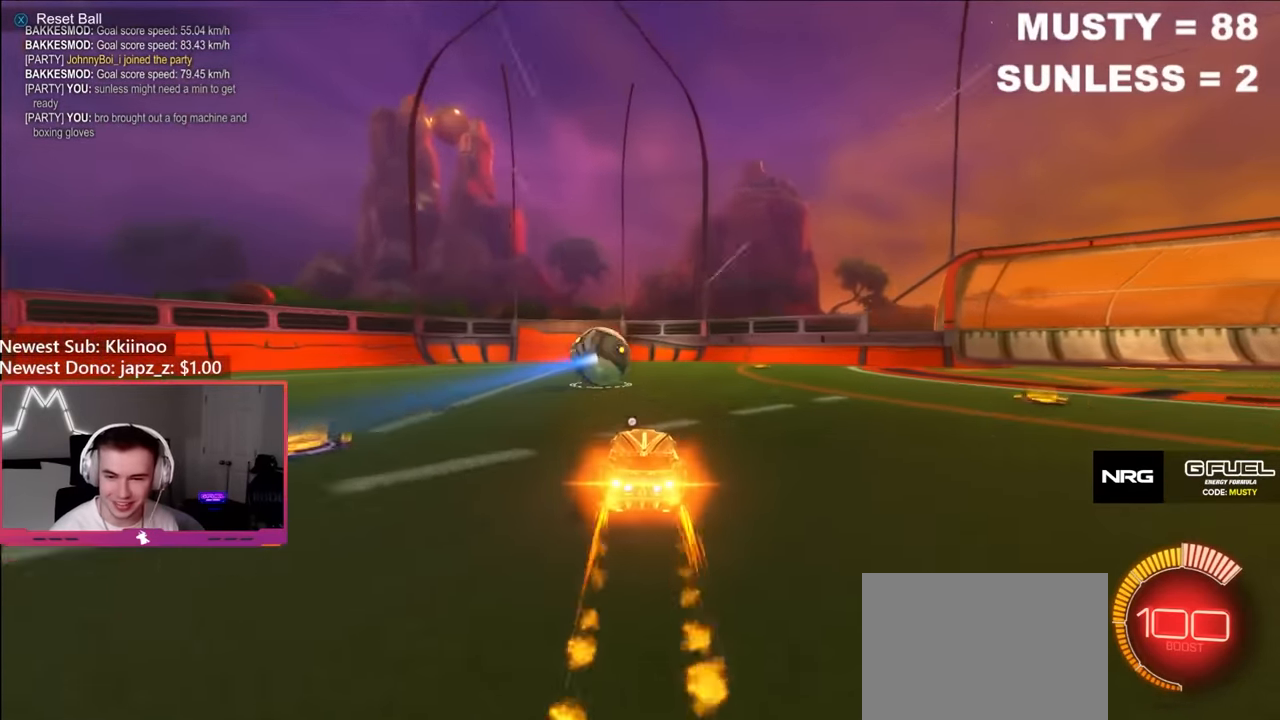
{"buttons": [], "left_stick": "center", "right_stick": "center", "events": [[317, "B", "up"], [334, "B", "down"], [417, "B", "up"], [417, "R2", "up"]]}
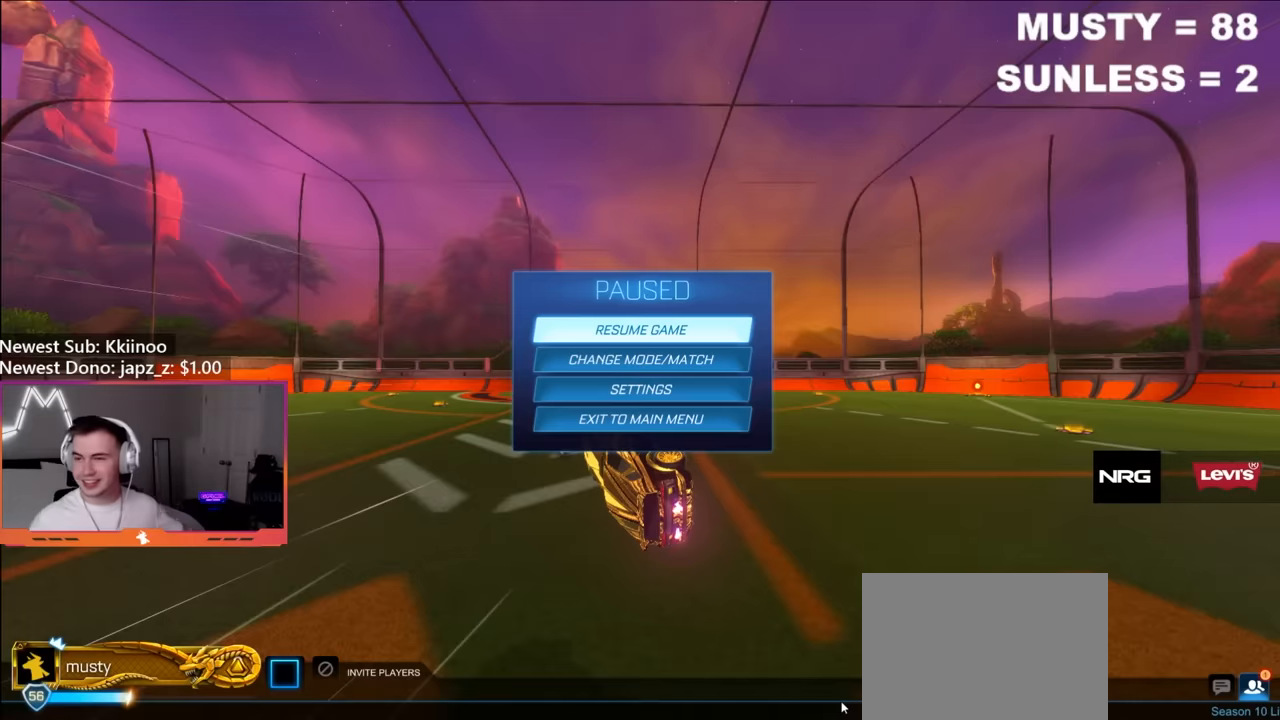
{"buttons": [], "left_stick": "center", "right_stick": "center", "events": []}
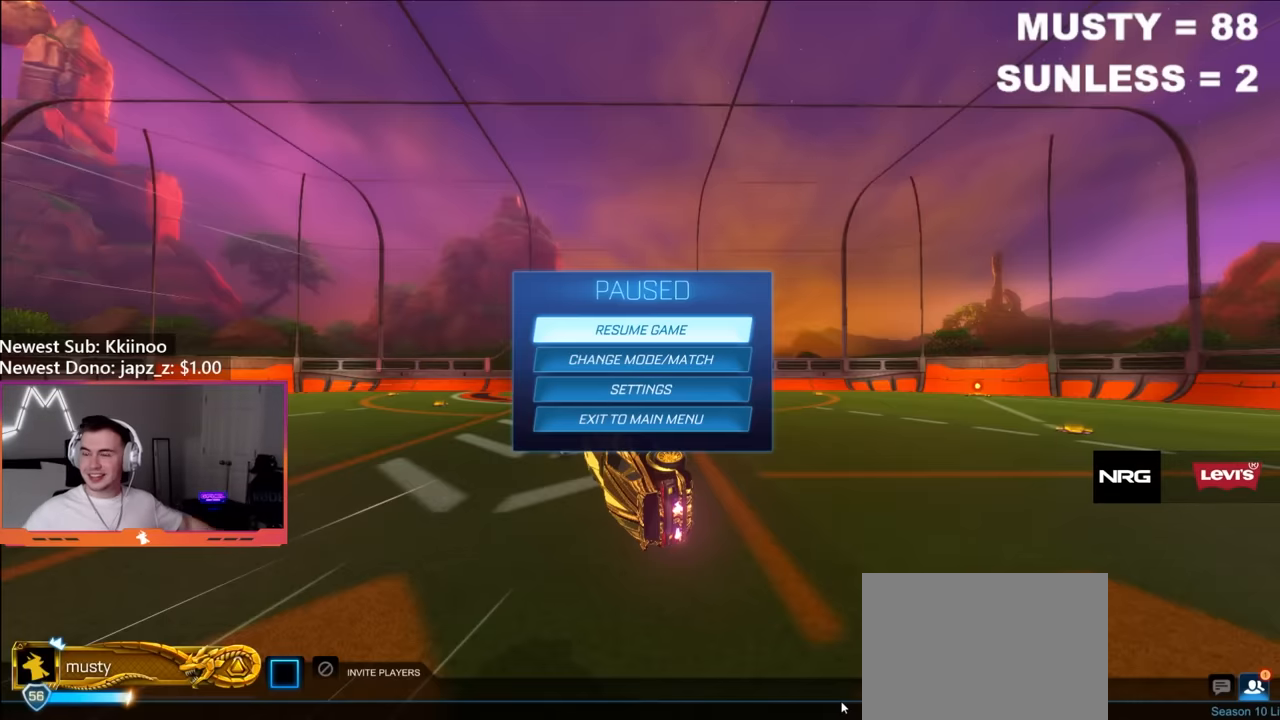
{"buttons": [], "left_stick": "center", "right_stick": "center", "events": []}
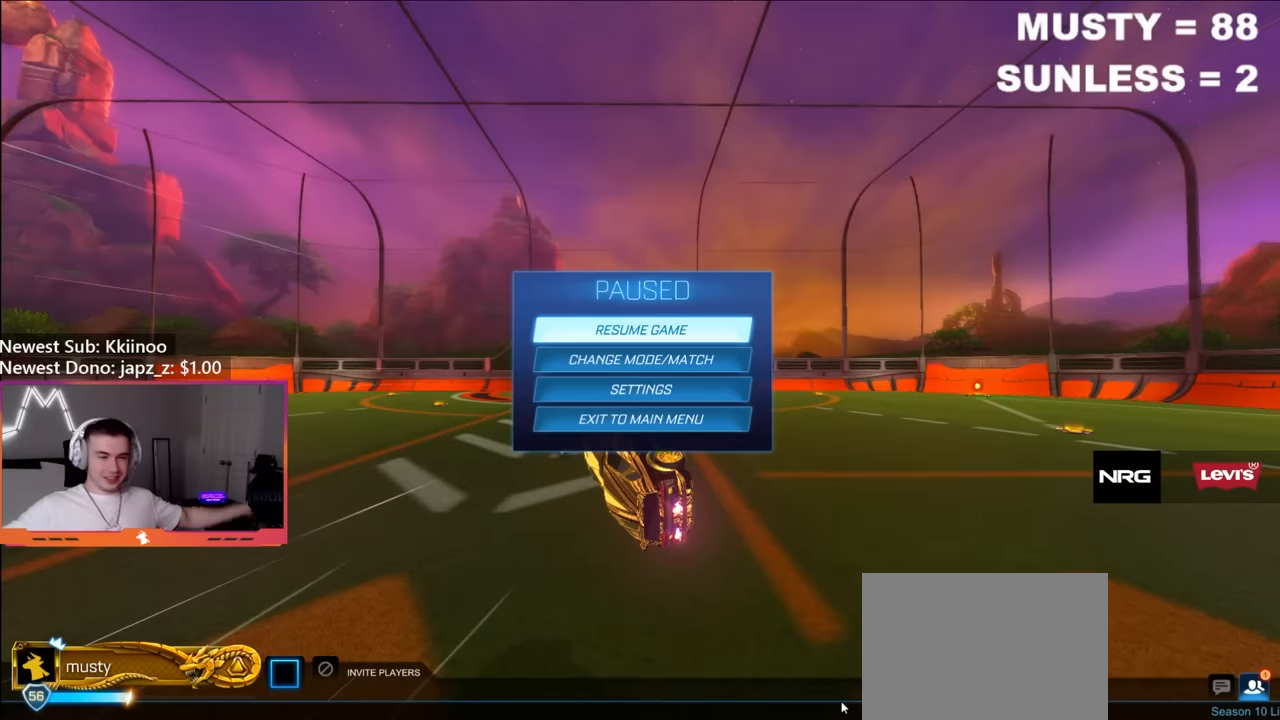
{"buttons": [], "left_stick": "center", "right_stick": "center", "events": []}